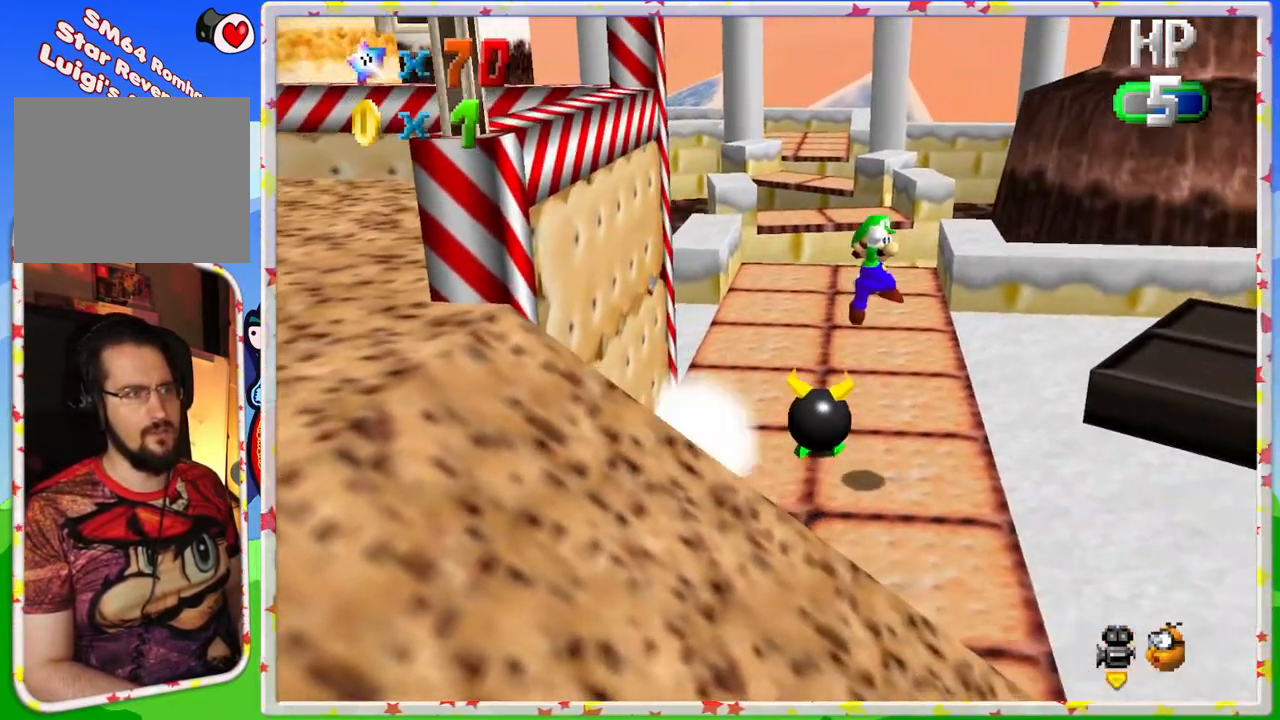
Gameplay with a controller (Nintendo layout); each line is a JSON object with the inputs held at the frame after it. "events" lists button and stick changes between this image and that frame as [ms after this image, input, new state], when the widget could be followed in between. Not read: L3 R3.
{"buttons": [], "left_stick": "center", "events": [[33, "left_stick", "center"]]}
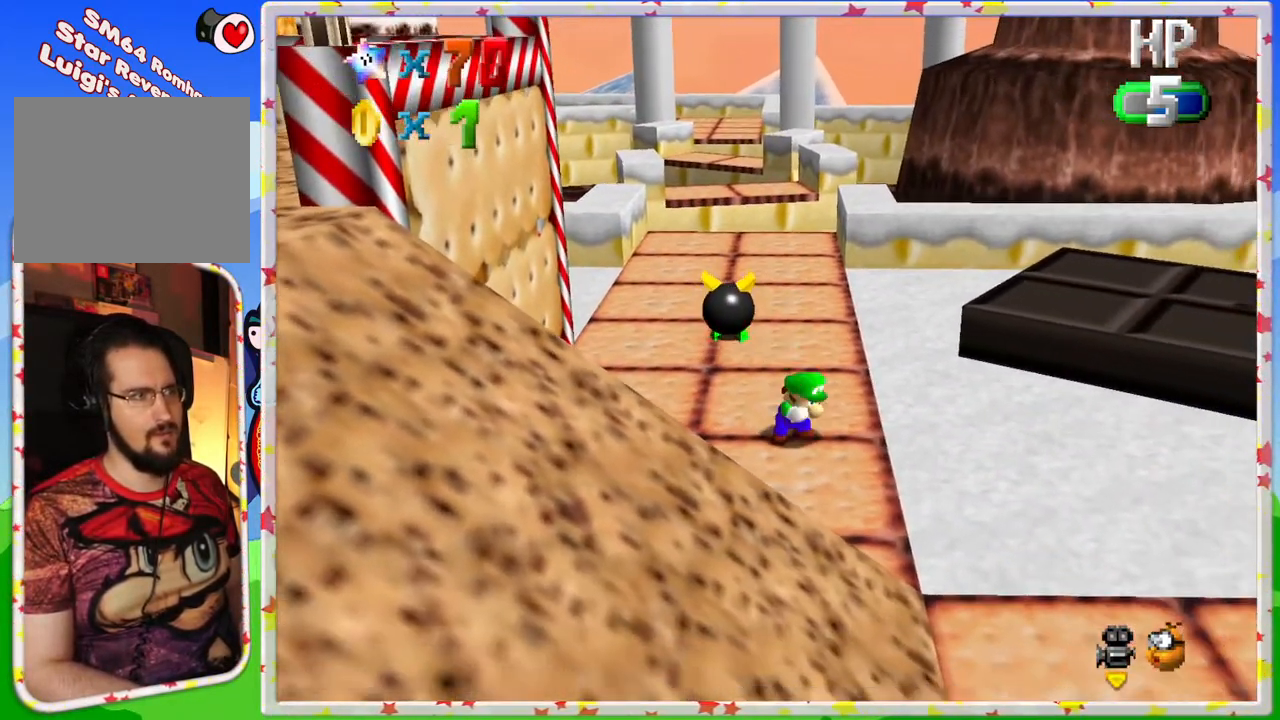
{"buttons": [], "left_stick": "up-left", "events": [[50, "left_stick", "up"], [367, "left_stick", "up-left"]]}
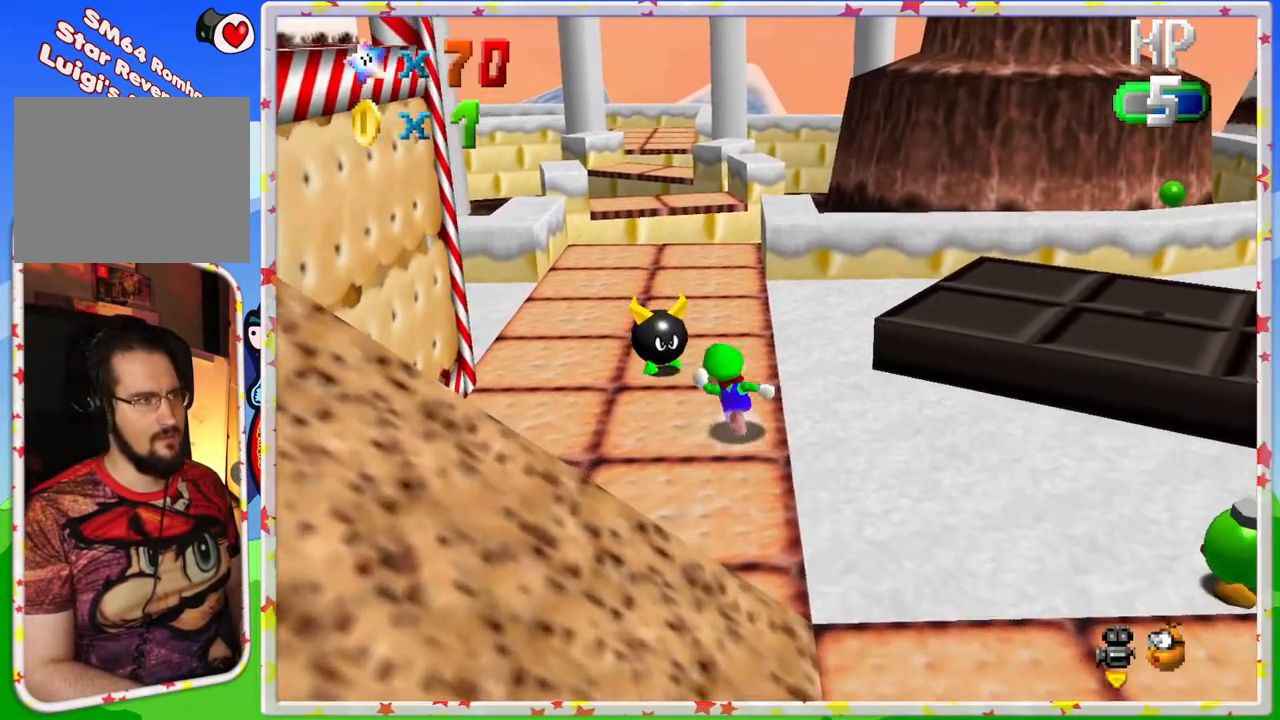
{"buttons": [], "left_stick": "up-left", "events": [[50, "left_stick", "up"], [133, "B", "down"], [250, "left_stick", "up-left"], [300, "B", "up"]]}
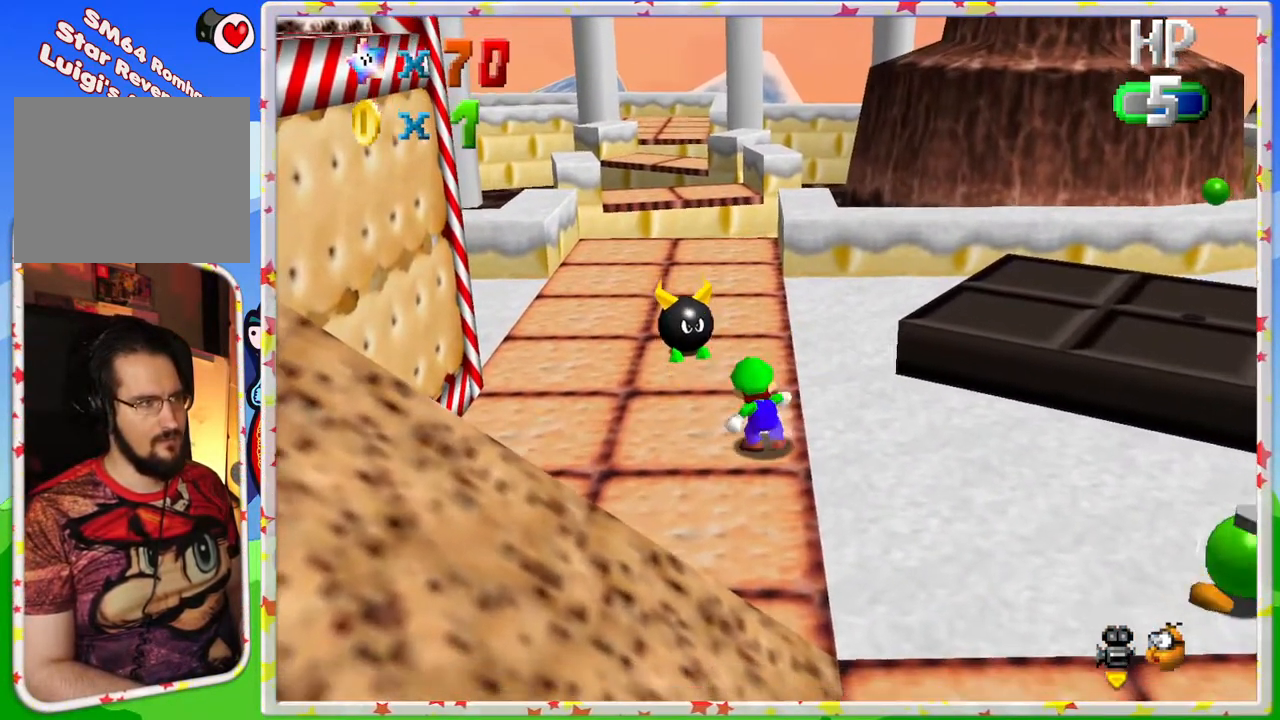
{"buttons": [], "left_stick": "up-left", "events": []}
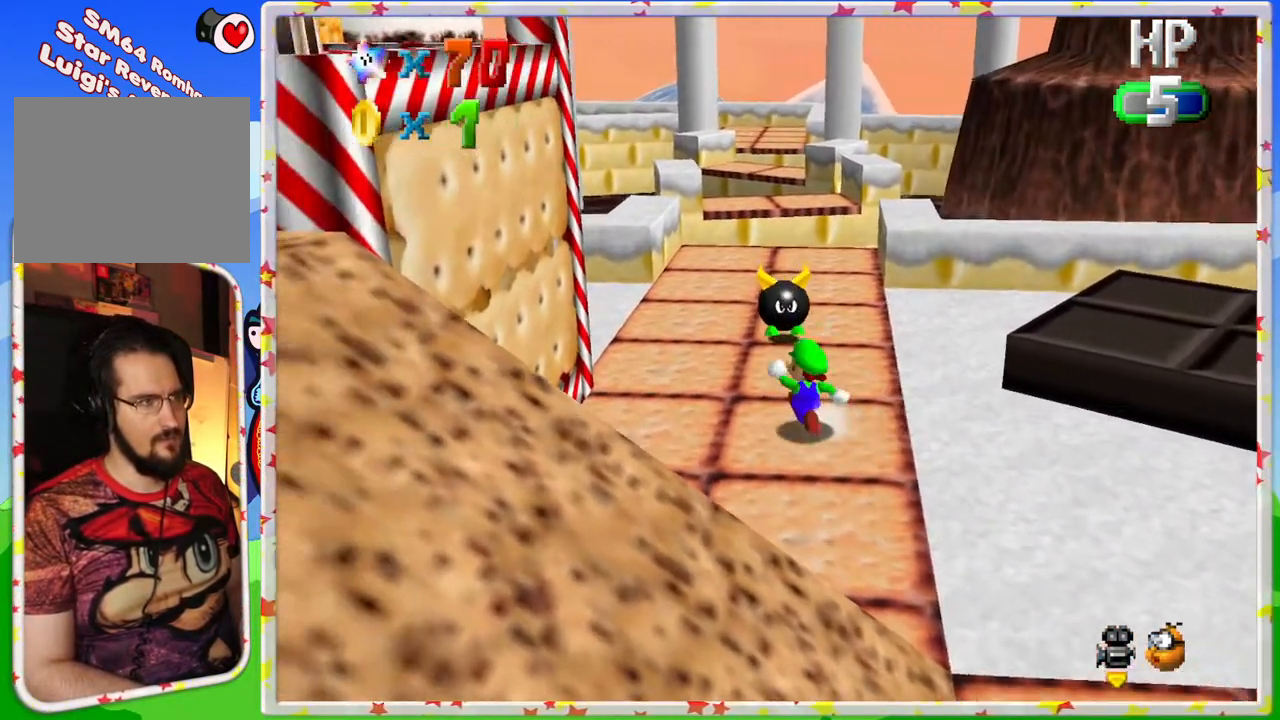
{"buttons": ["B"], "left_stick": "up", "events": [[100, "left_stick", "up"], [450, "B", "down"]]}
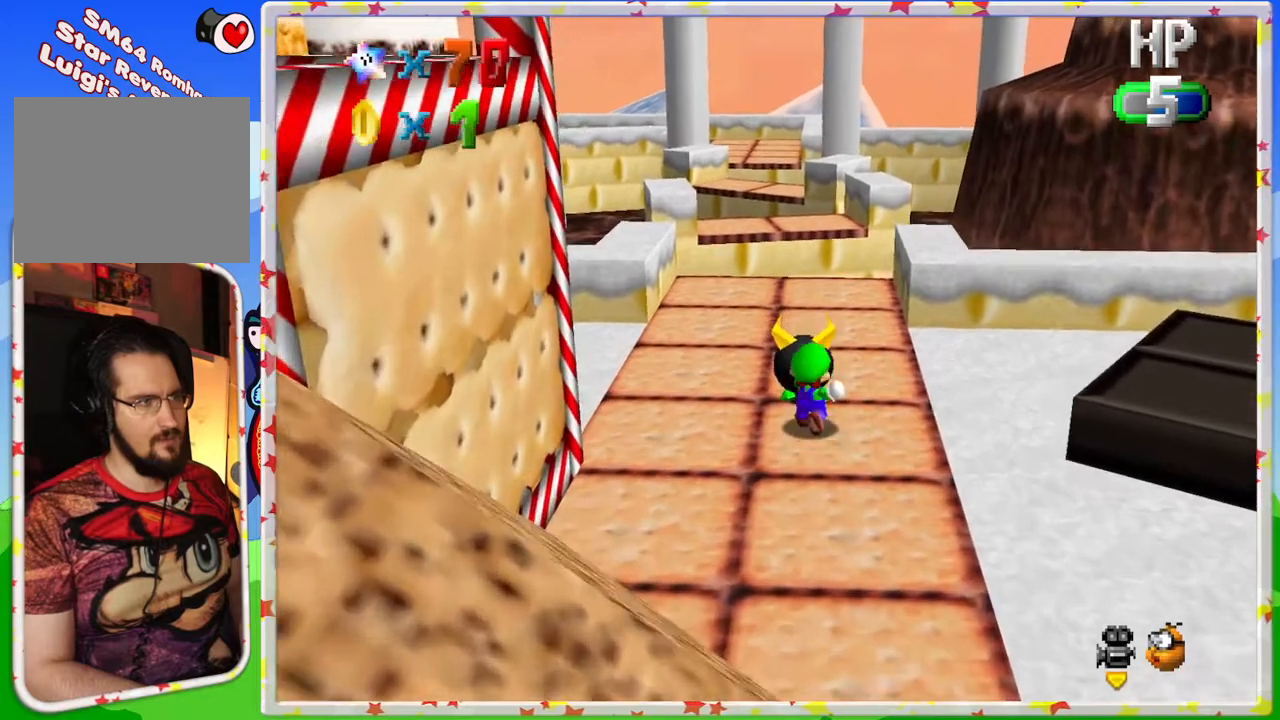
{"buttons": [], "left_stick": "up", "events": [[150, "B", "up"]]}
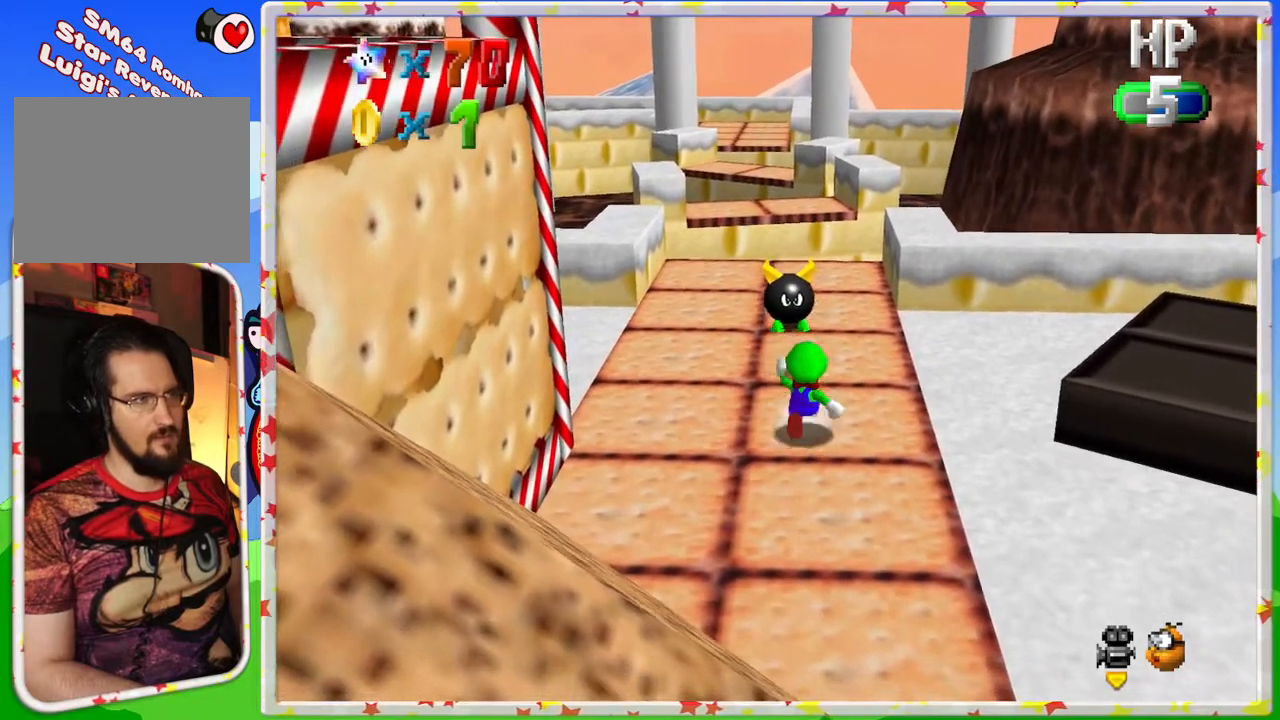
{"buttons": [], "left_stick": "up", "events": []}
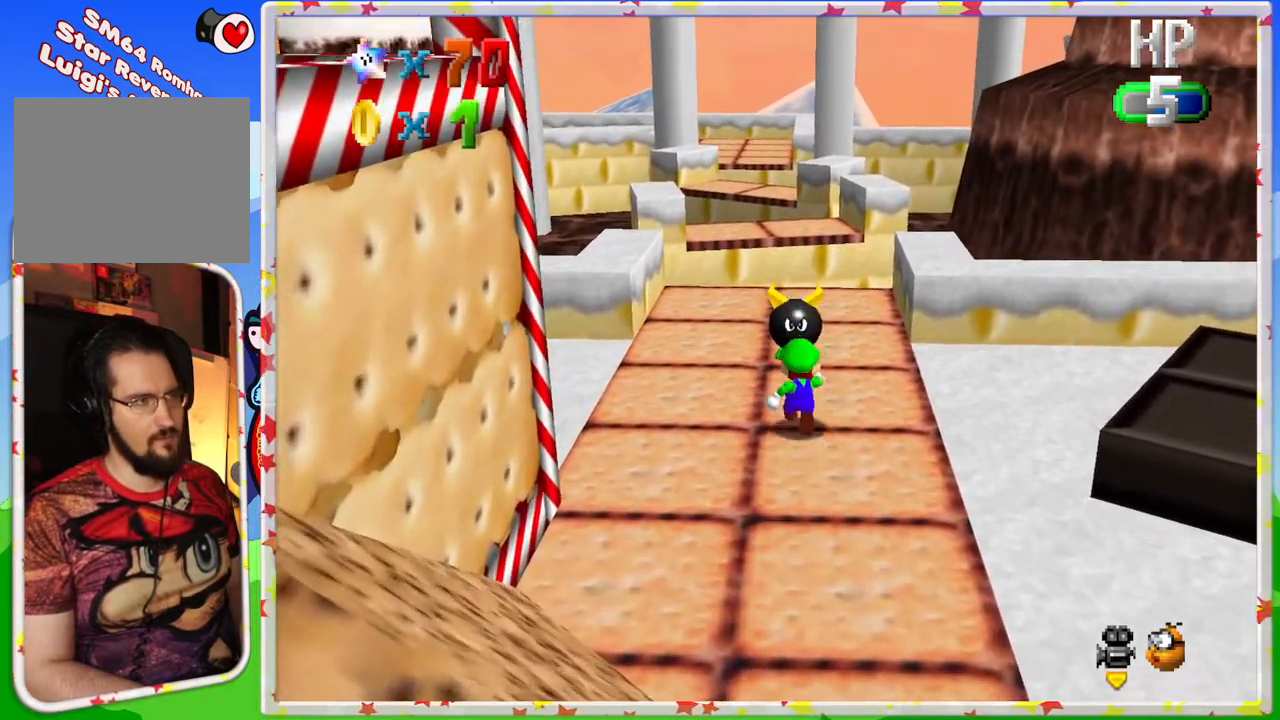
{"buttons": [], "left_stick": "up", "events": [[283, "B", "down"], [467, "B", "up"]]}
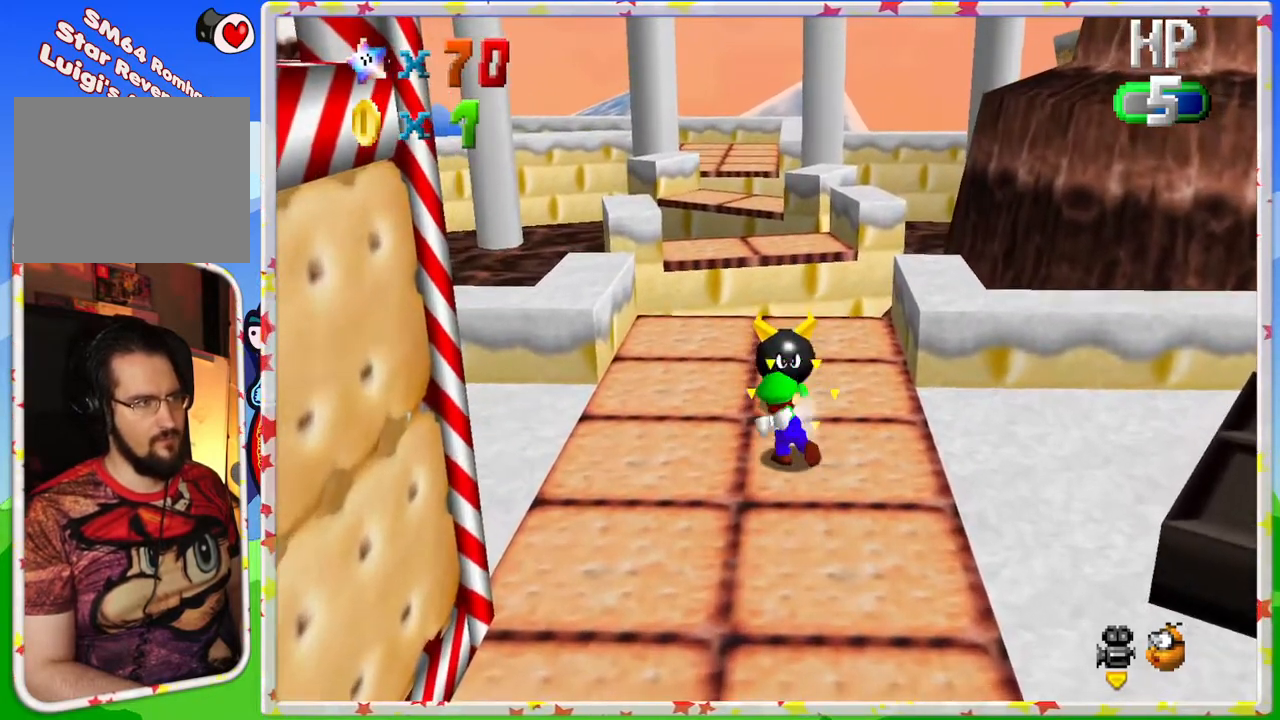
{"buttons": [], "left_stick": "up", "events": []}
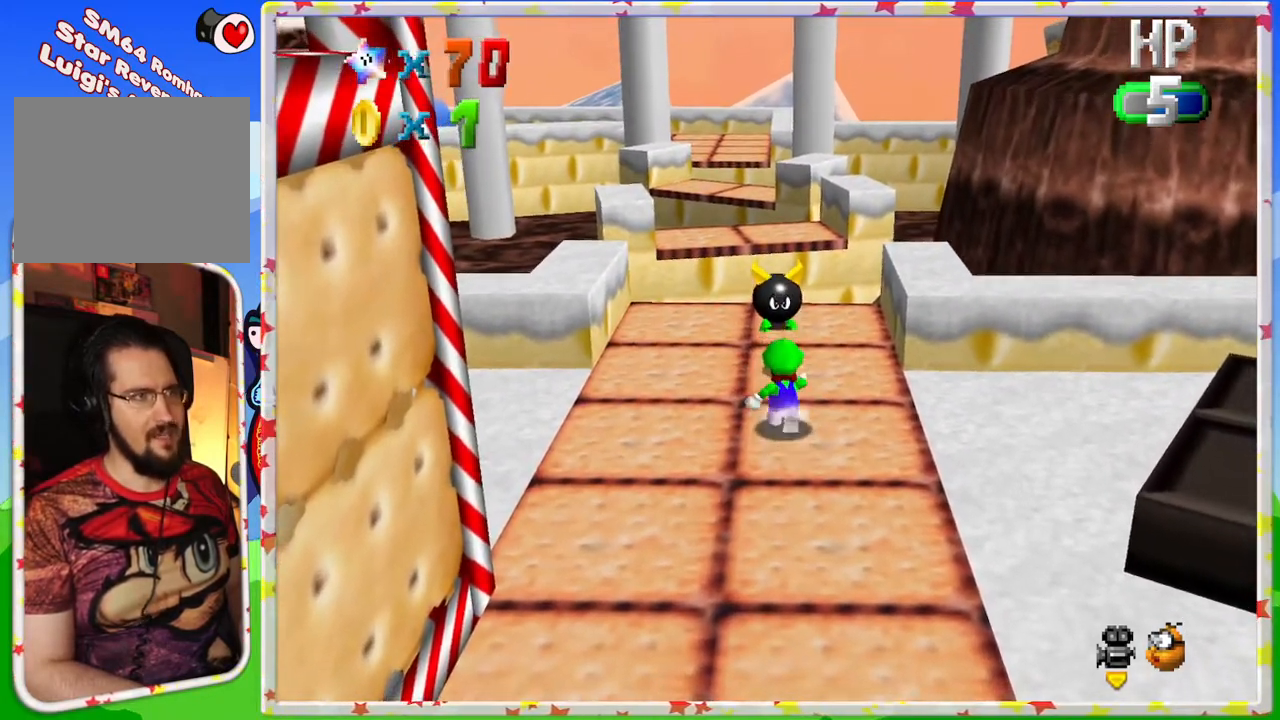
{"buttons": [], "left_stick": "up", "events": []}
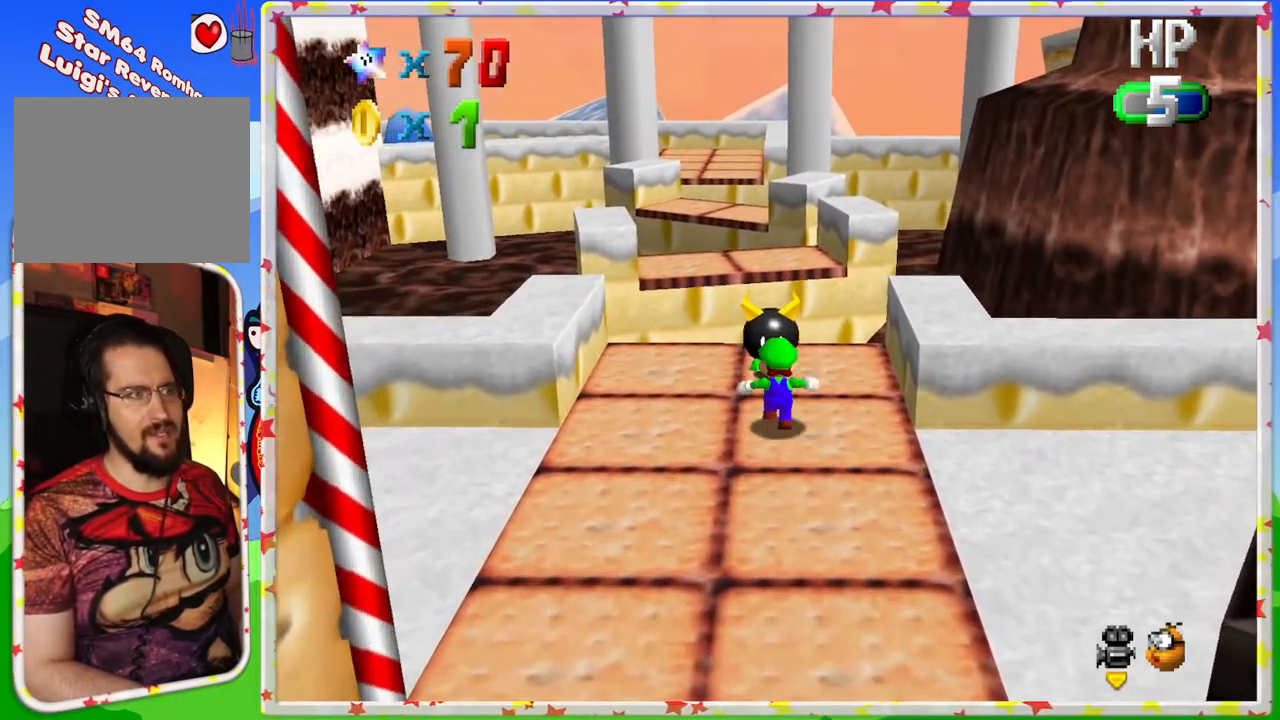
{"buttons": [], "left_stick": "up", "events": [[83, "B", "down"], [283, "B", "up"]]}
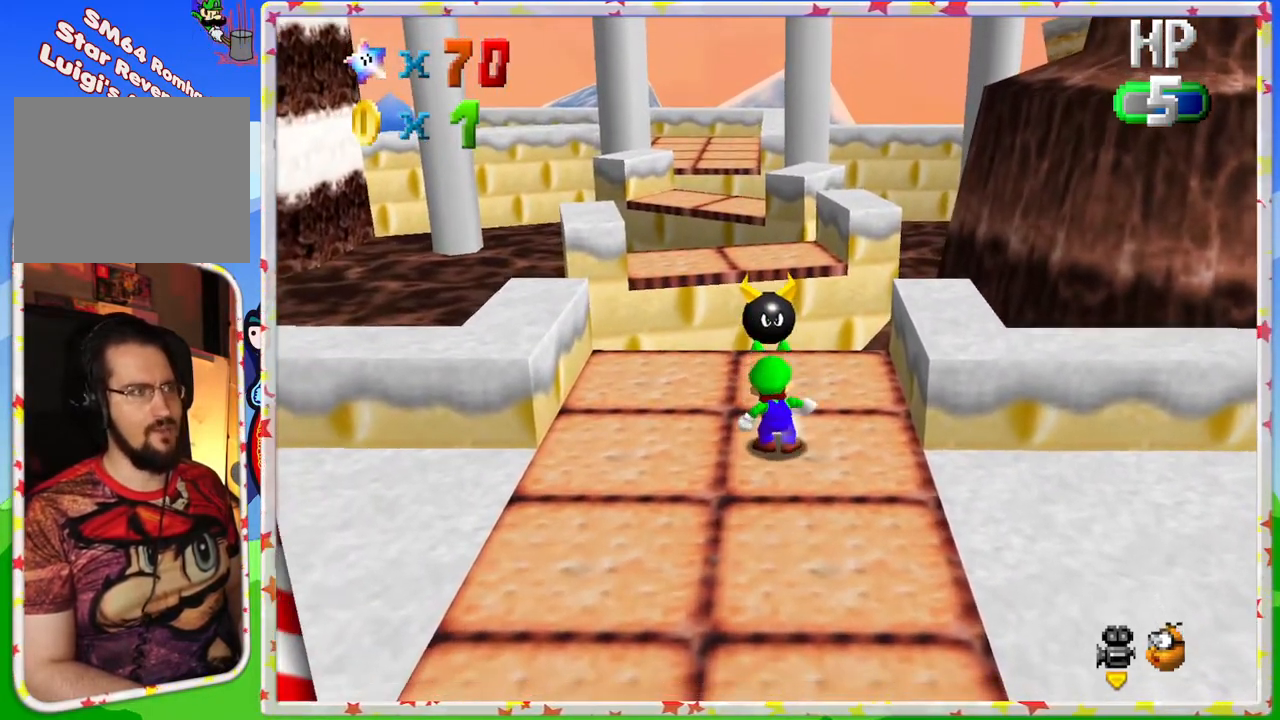
{"buttons": [], "left_stick": "center", "events": [[200, "left_stick", "center"], [350, "C_RIGHT", "down"], [483, "C_RIGHT", "up"]]}
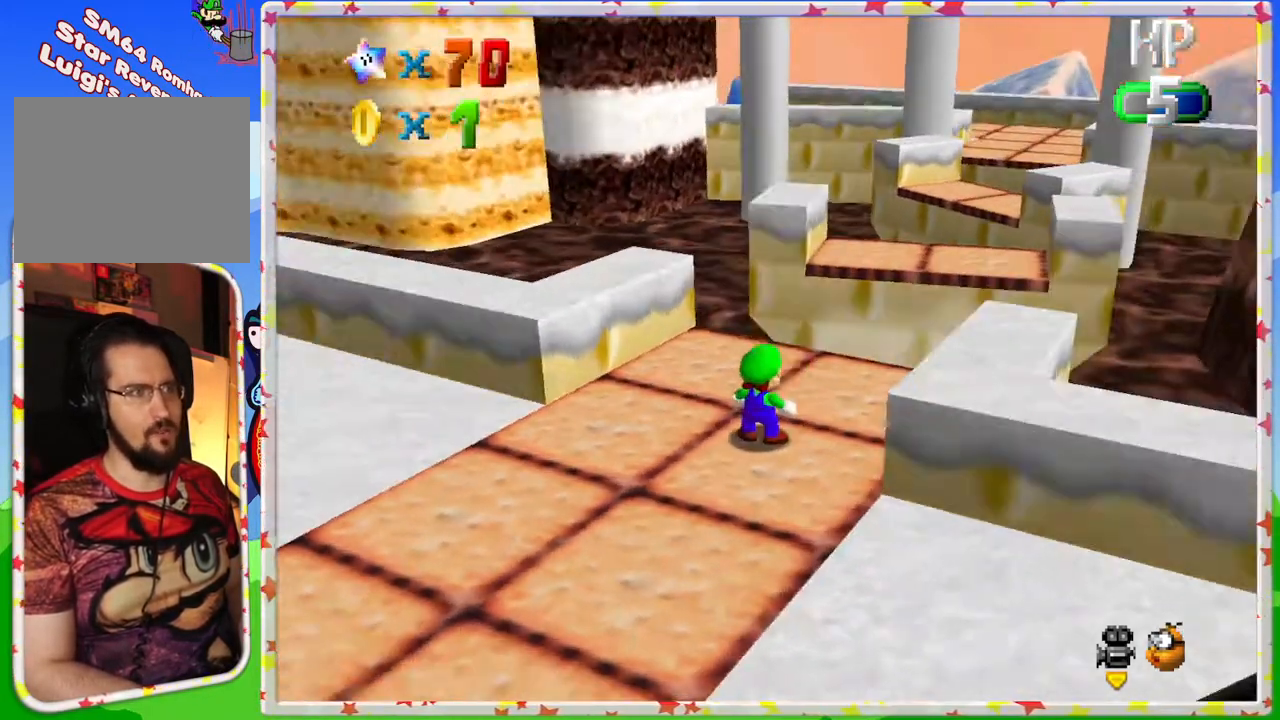
{"buttons": [], "left_stick": "center", "events": [[17, "left_stick", "up"], [267, "left_stick", "center"], [300, "C_RIGHT", "down"], [450, "C_RIGHT", "up"]]}
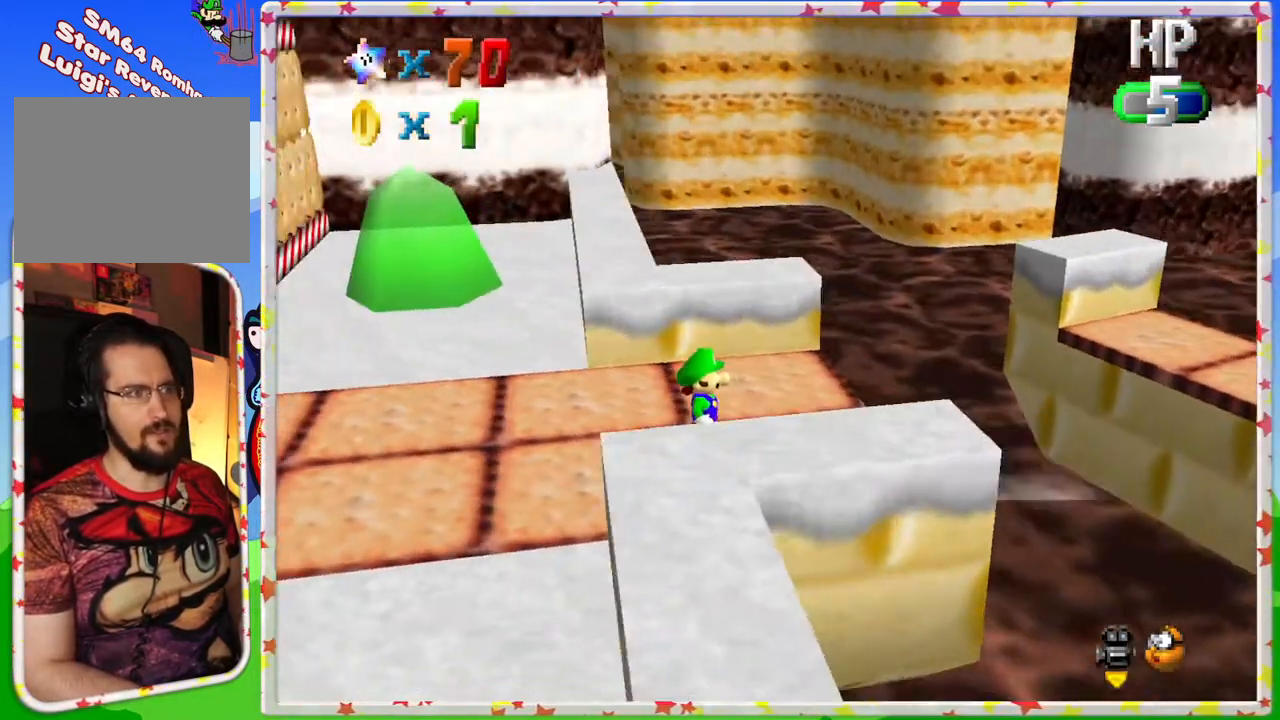
{"buttons": [], "left_stick": "center", "events": [[67, "left_stick", "down-right"], [267, "left_stick", "center"]]}
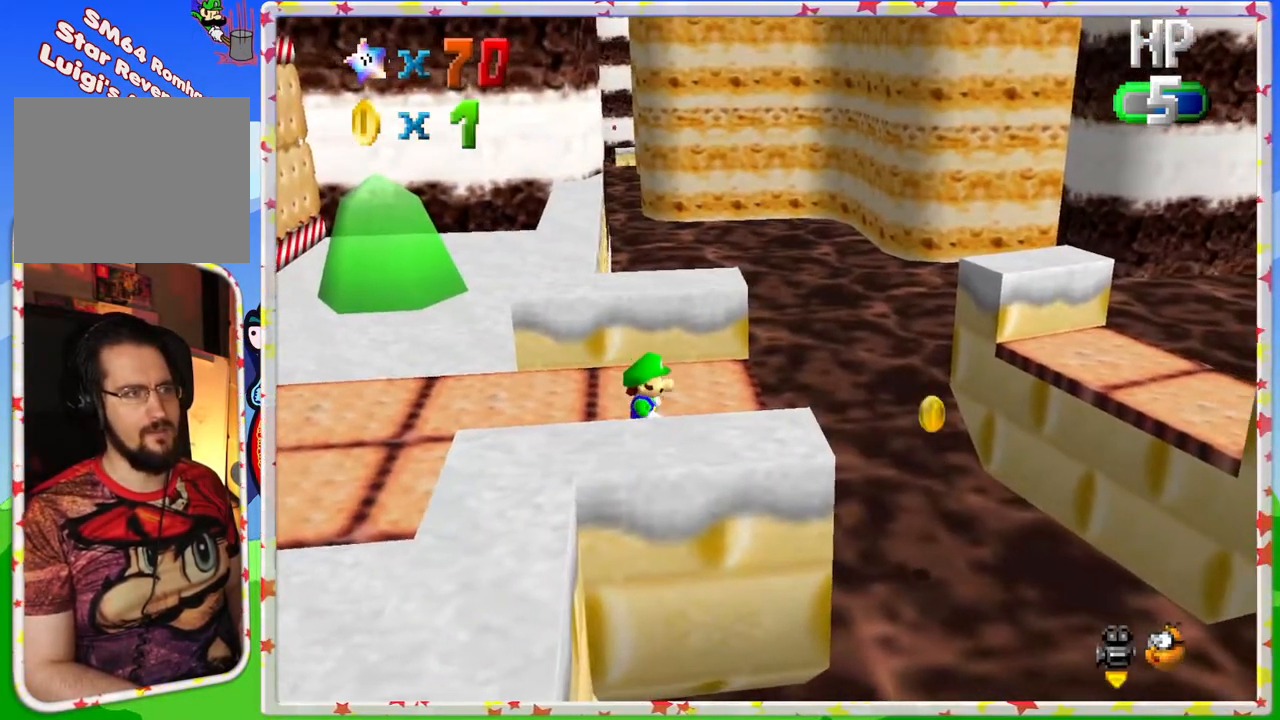
{"buttons": [], "left_stick": "center", "events": [[83, "left_stick", "right"], [250, "left_stick", "center"]]}
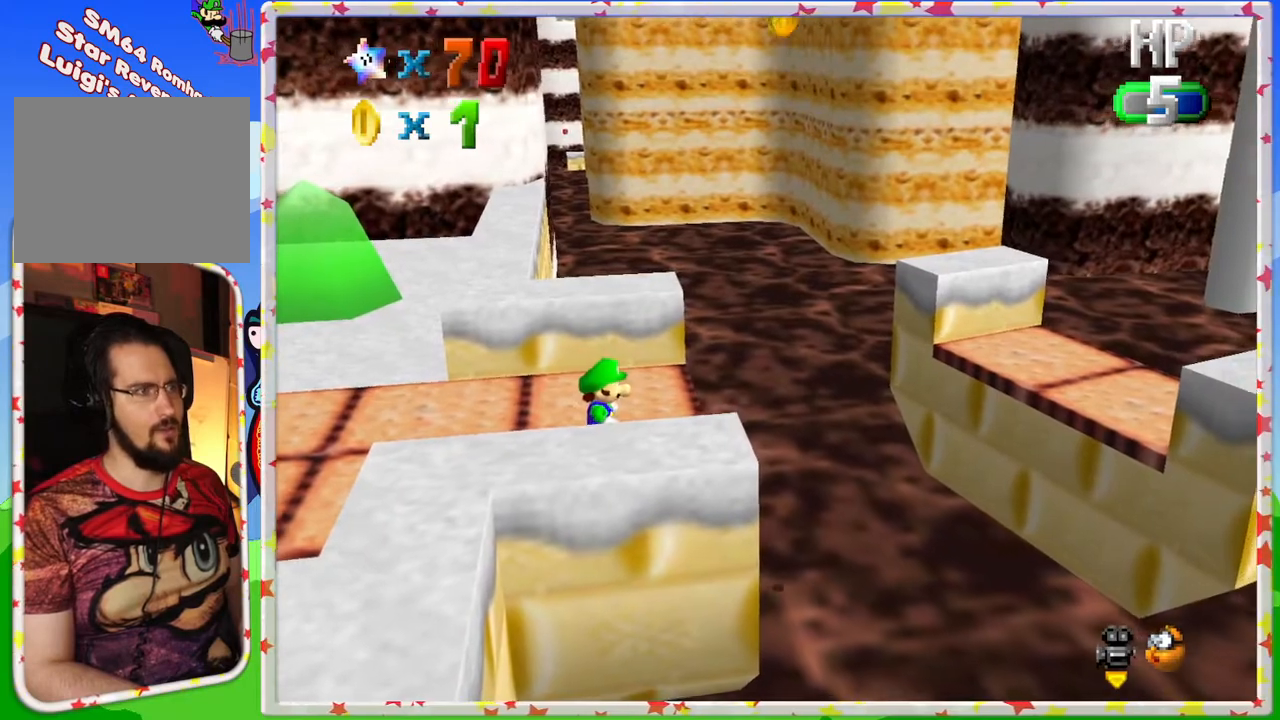
{"buttons": ["A"], "left_stick": "center", "events": [[483, "A", "down"]]}
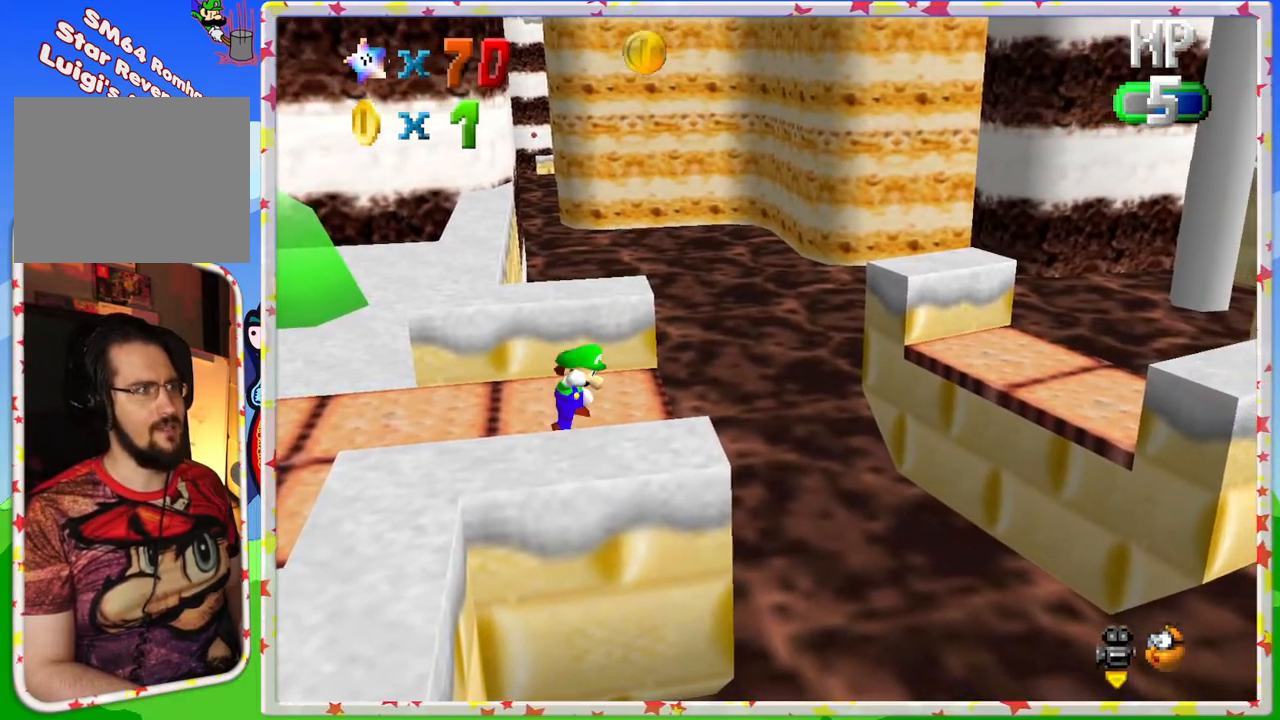
{"buttons": [], "left_stick": "left", "events": [[317, "A", "up"], [400, "left_stick", "left"]]}
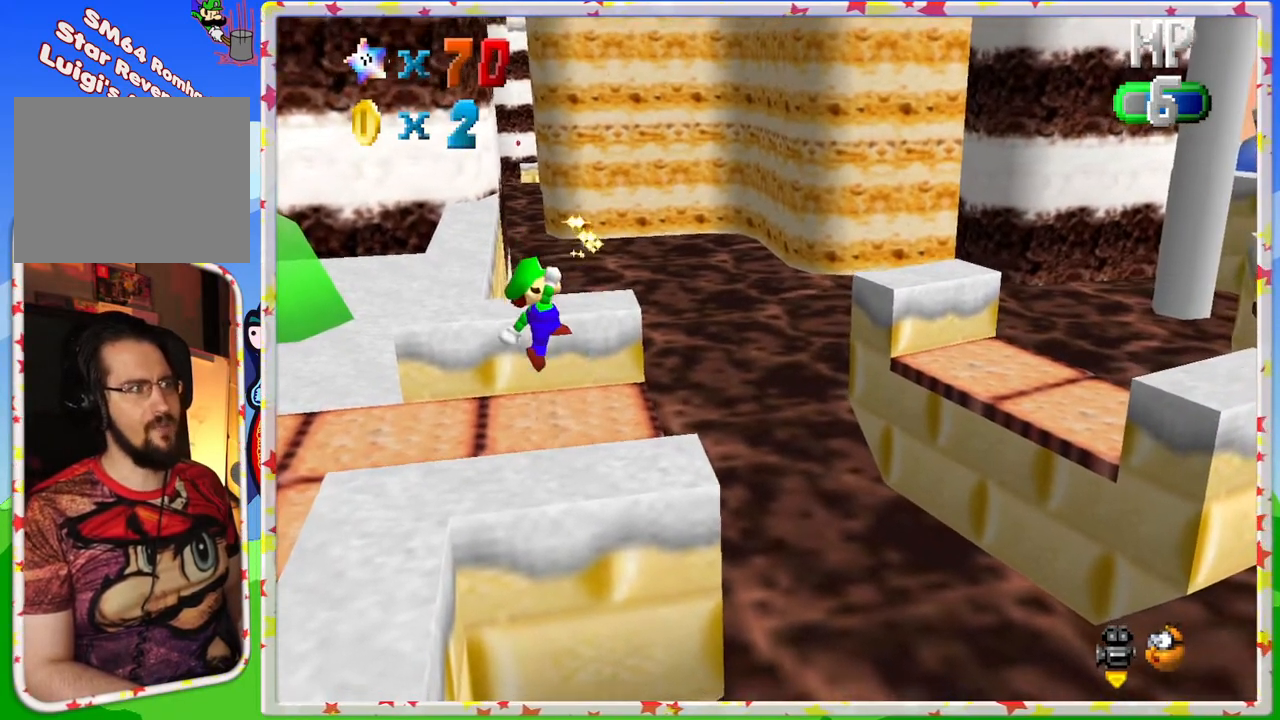
{"buttons": [], "left_stick": "center", "events": [[233, "left_stick", "center"], [383, "C_LEFT", "down"], [500, "C_LEFT", "up"]]}
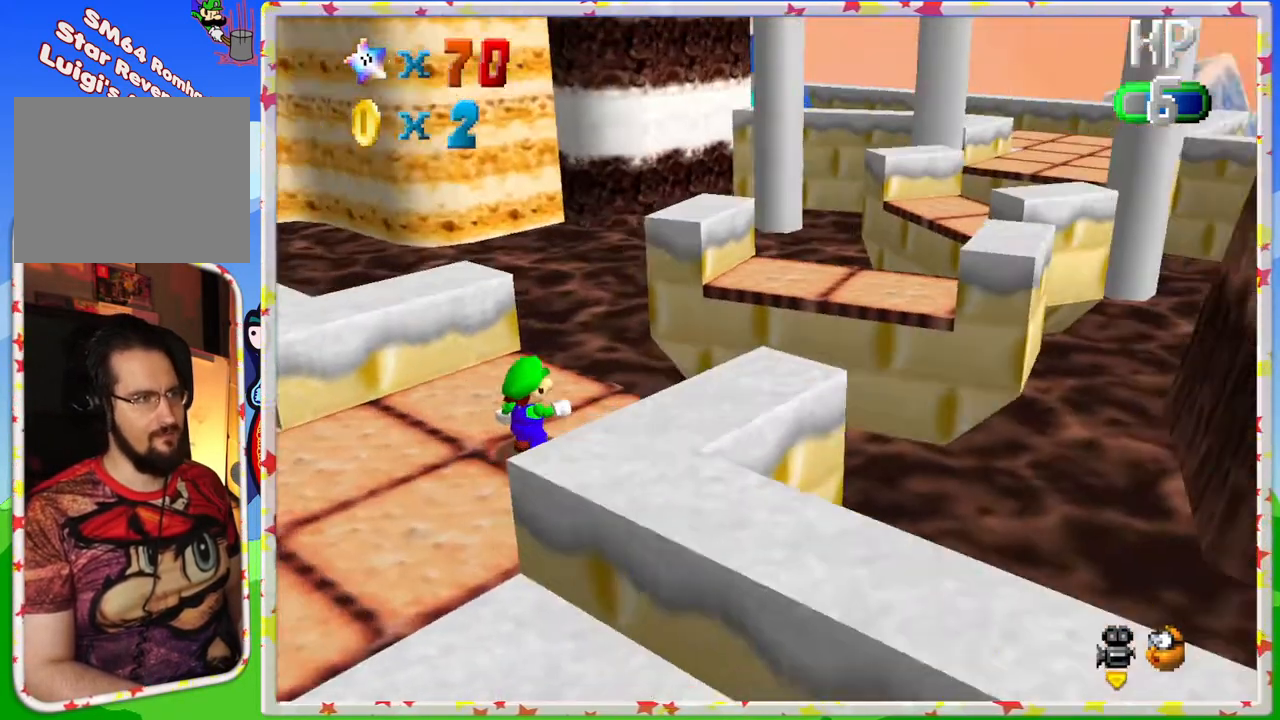
{"buttons": [], "left_stick": "down", "events": [[83, "C_LEFT", "down"], [200, "C_LEFT", "up"], [217, "left_stick", "down"]]}
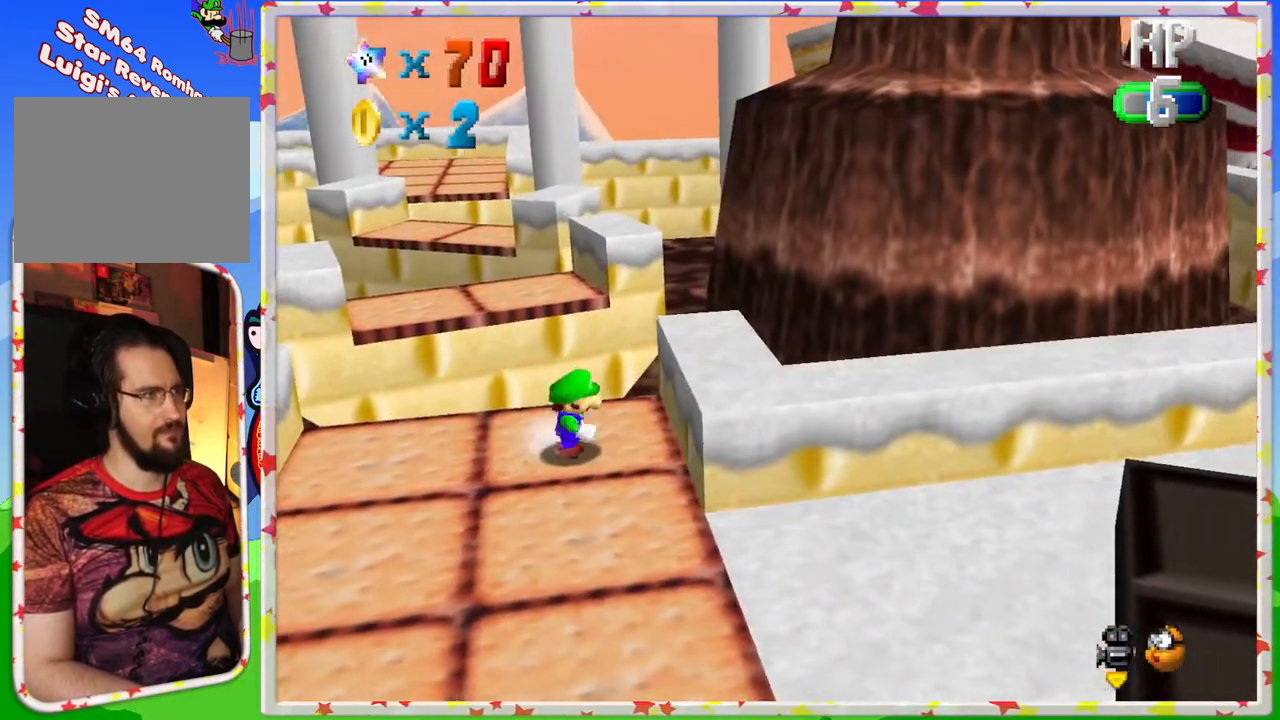
{"buttons": [], "left_stick": "left", "events": [[467, "left_stick", "left"]]}
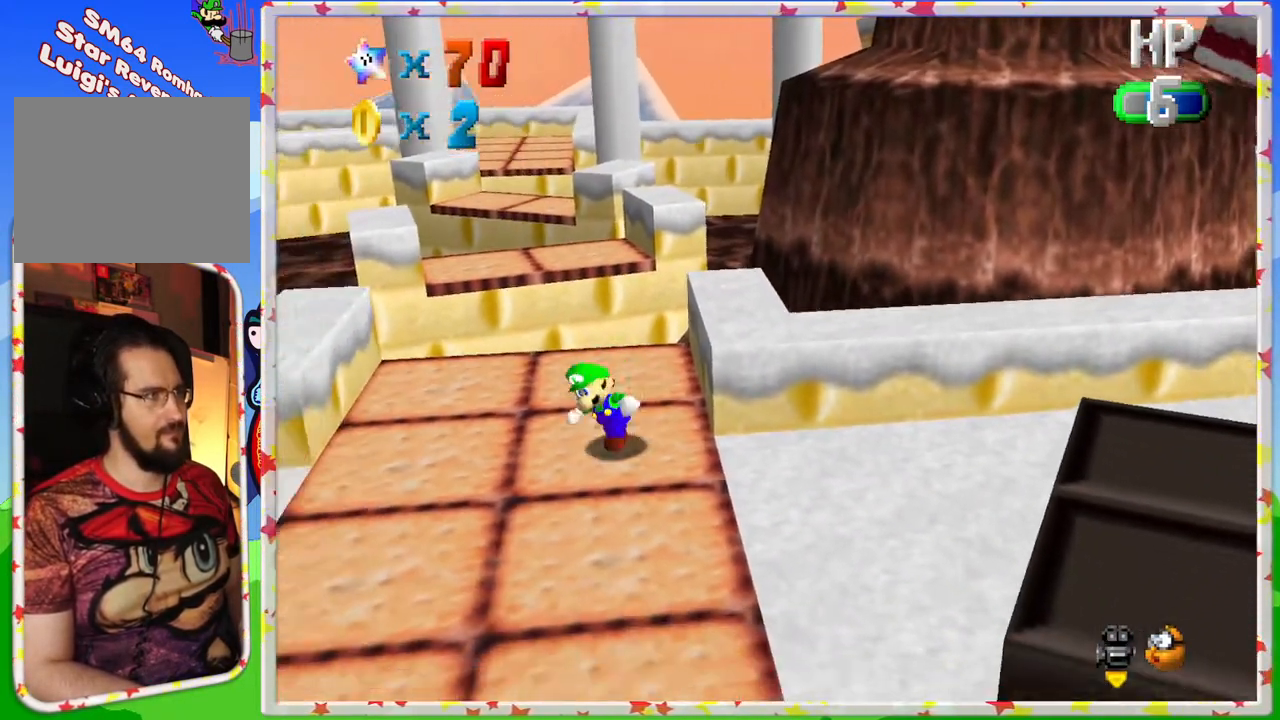
{"buttons": ["Z"], "left_stick": "up", "events": [[100, "left_stick", "up-left"], [200, "left_stick", "up"], [467, "Z", "down"]]}
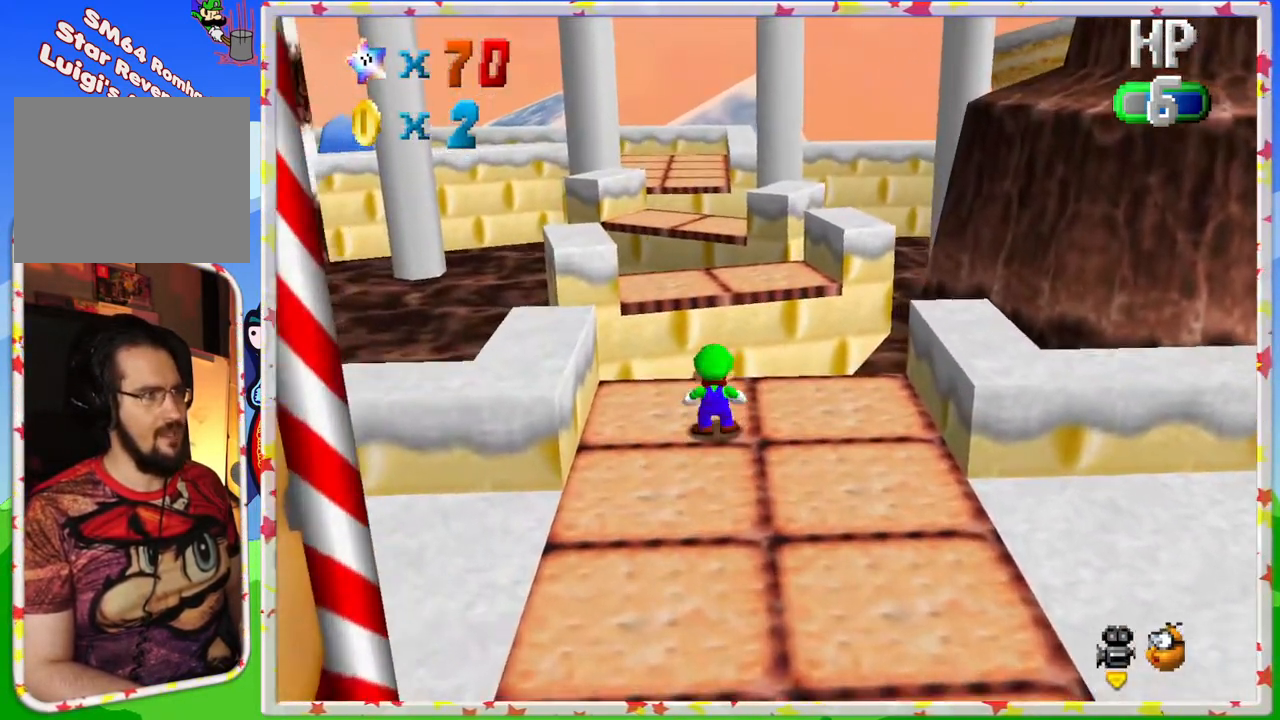
{"buttons": ["Z"], "left_stick": "down", "events": [[50, "A", "down"], [200, "A", "up"], [217, "left_stick", "center"], [367, "left_stick", "down"]]}
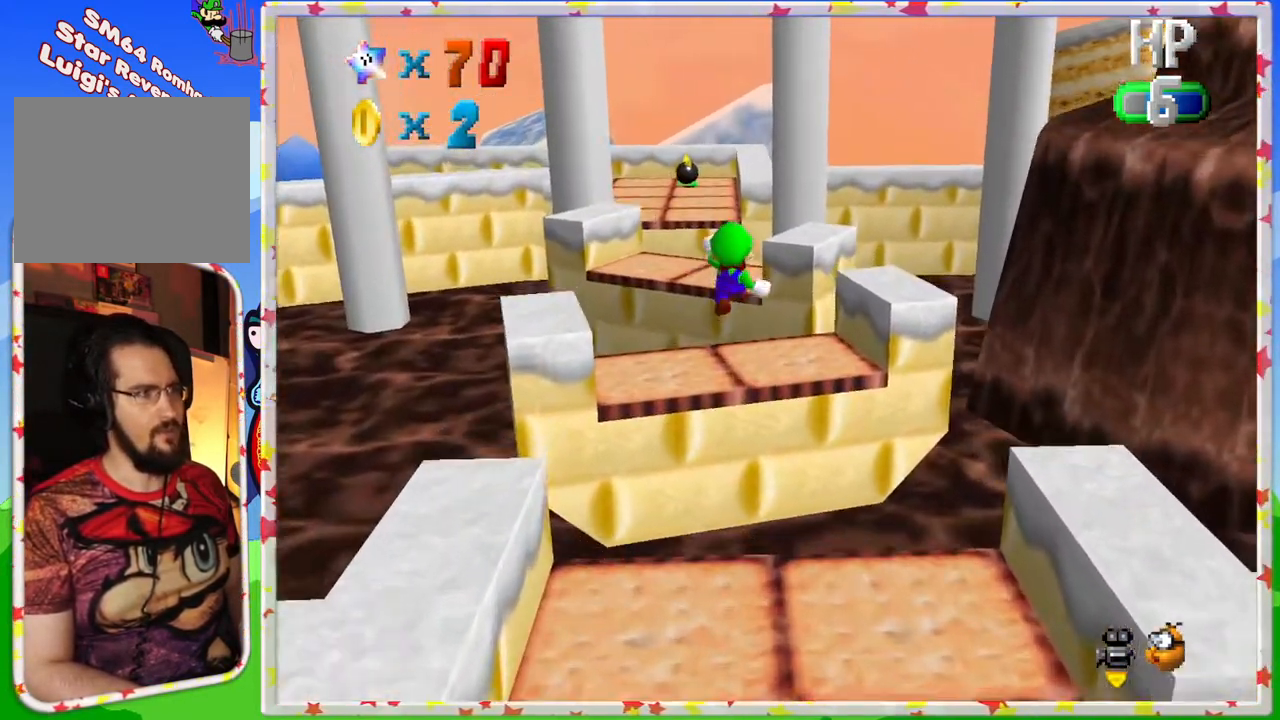
{"buttons": ["Z"], "left_stick": "center", "events": [[483, "left_stick", "center"]]}
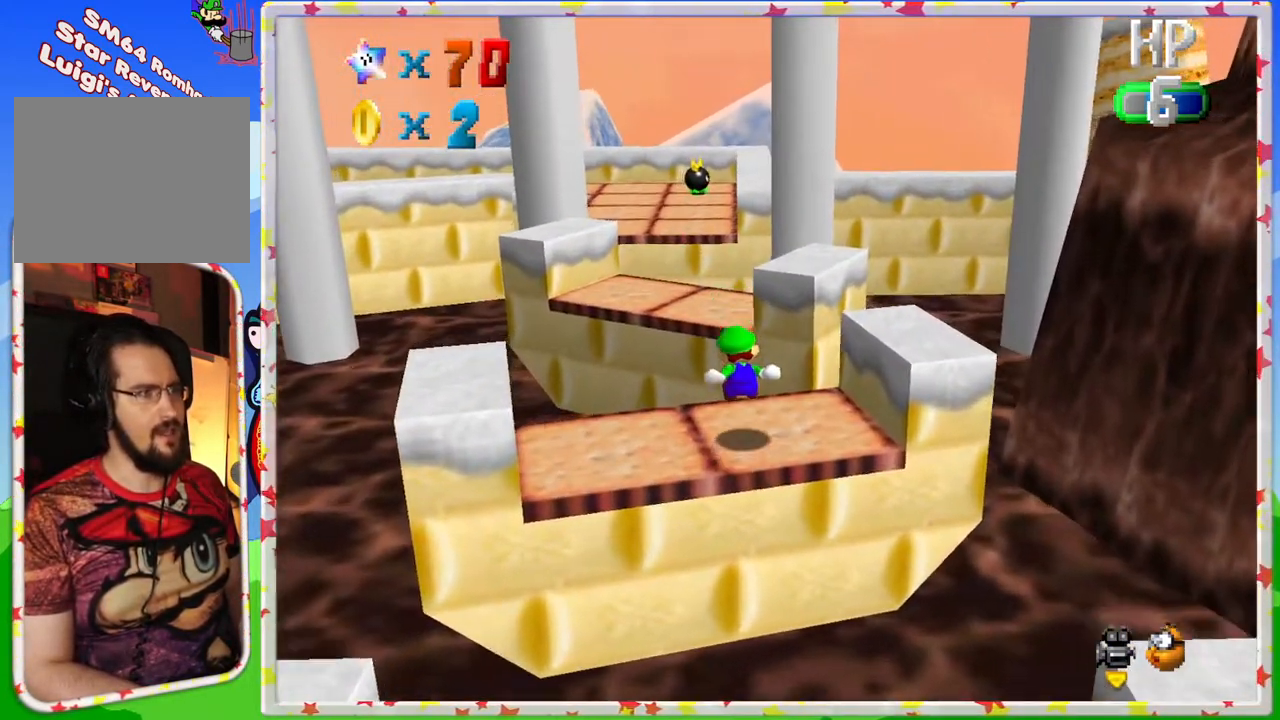
{"buttons": ["Z"], "left_stick": "down-left", "events": [[17, "left_stick", "up"], [100, "A", "down"], [183, "left_stick", "up-left"], [300, "A", "up"], [417, "left_stick", "down-left"]]}
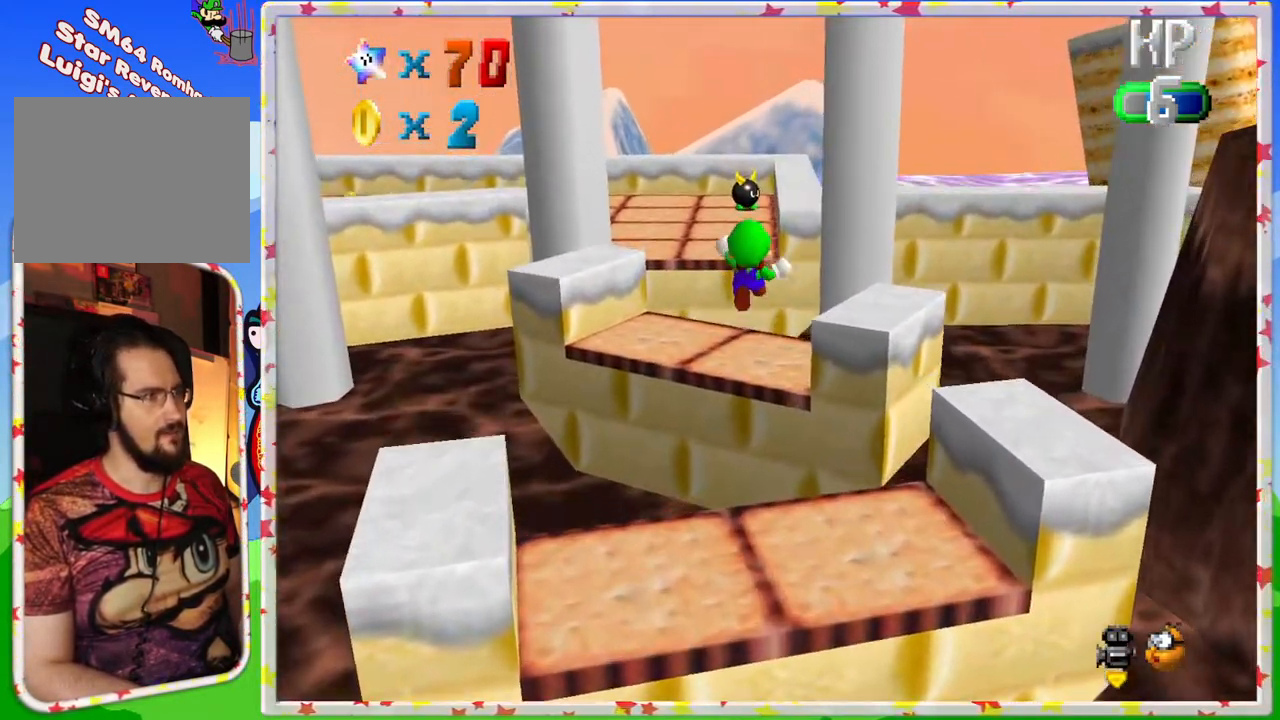
{"buttons": ["Z"], "left_stick": "up", "events": [[283, "left_stick", "up-left"], [367, "left_stick", "up"]]}
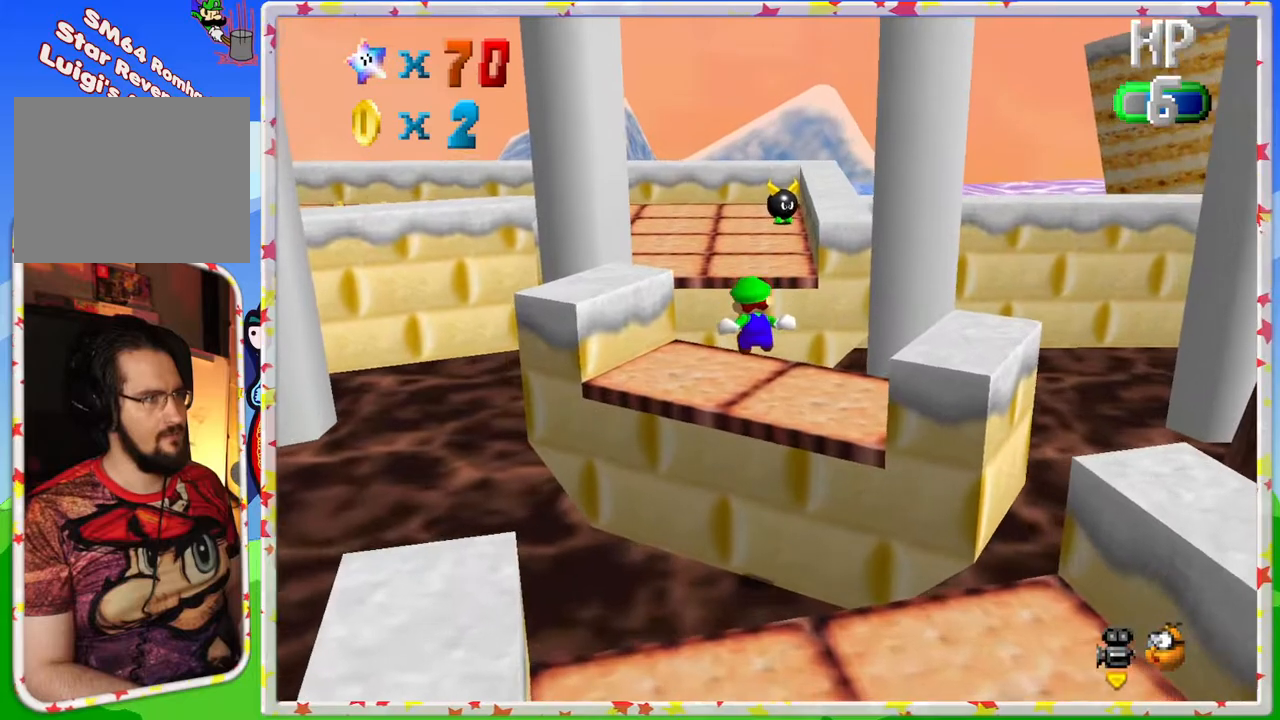
{"buttons": ["C_LEFT"], "left_stick": "left", "events": [[183, "A", "down"], [267, "left_stick", "up-left"], [333, "Z", "up"], [350, "A", "up"], [483, "C_LEFT", "down"], [483, "left_stick", "left"]]}
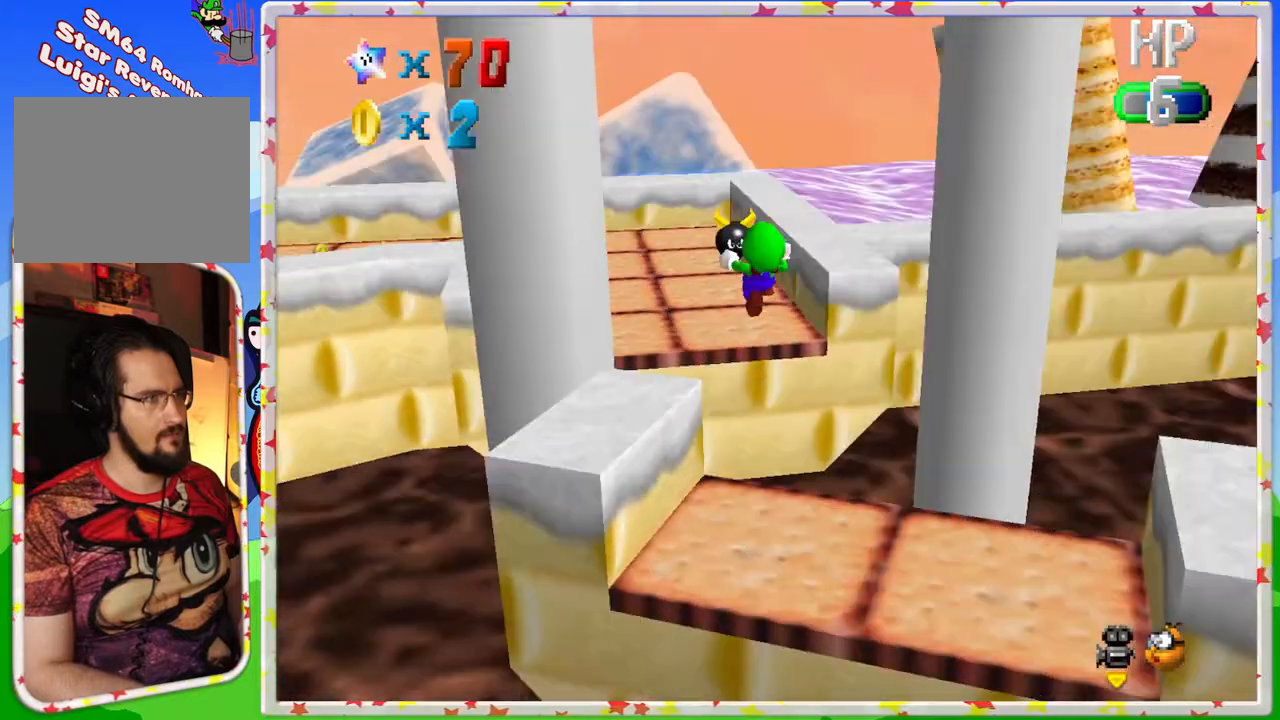
{"buttons": ["C_LEFT"], "left_stick": "down", "events": [[83, "C_LEFT", "up"], [183, "C_LEFT", "down"], [183, "left_stick", "down"], [233, "left_stick", "center"], [317, "C_LEFT", "up"], [400, "C_LEFT", "down"], [417, "left_stick", "down"]]}
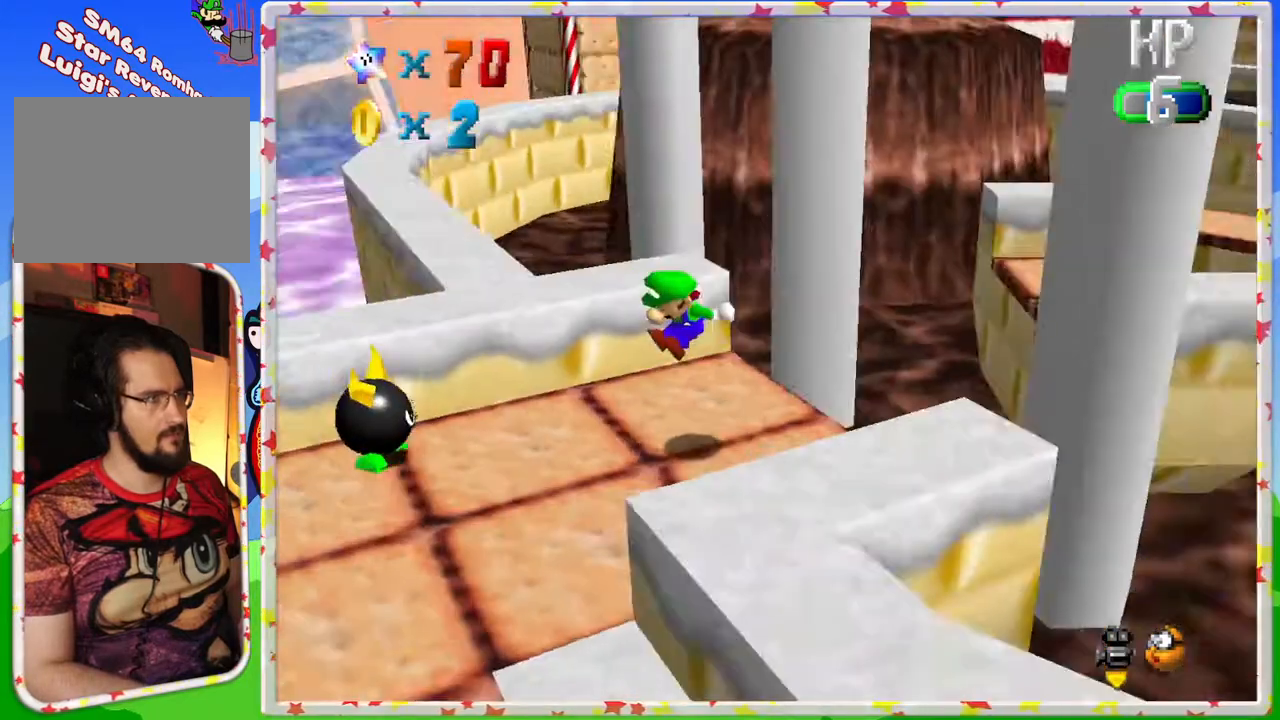
{"buttons": [], "left_stick": "down", "events": [[17, "C_LEFT", "up"], [167, "C_LEFT", "down"], [233, "left_stick", "center"], [317, "C_LEFT", "up"], [400, "left_stick", "down"]]}
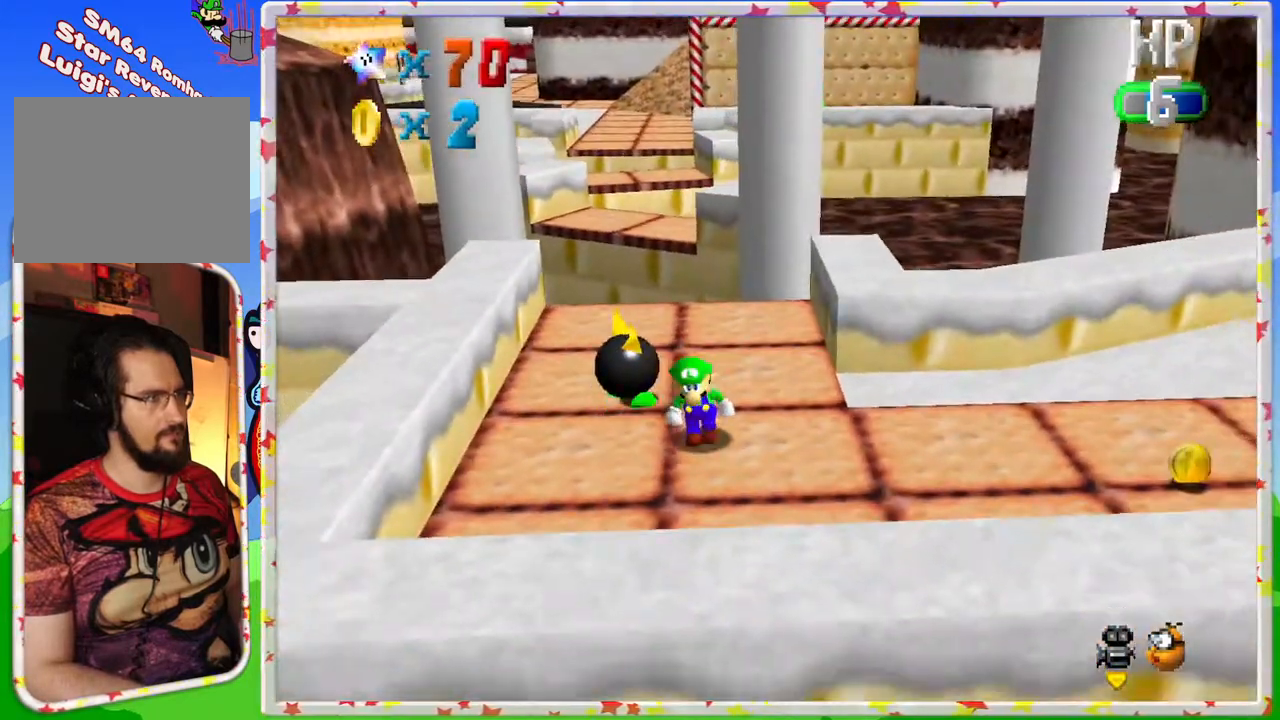
{"buttons": [], "left_stick": "right", "events": [[83, "left_stick", "center"], [283, "left_stick", "down-right"], [450, "left_stick", "right"]]}
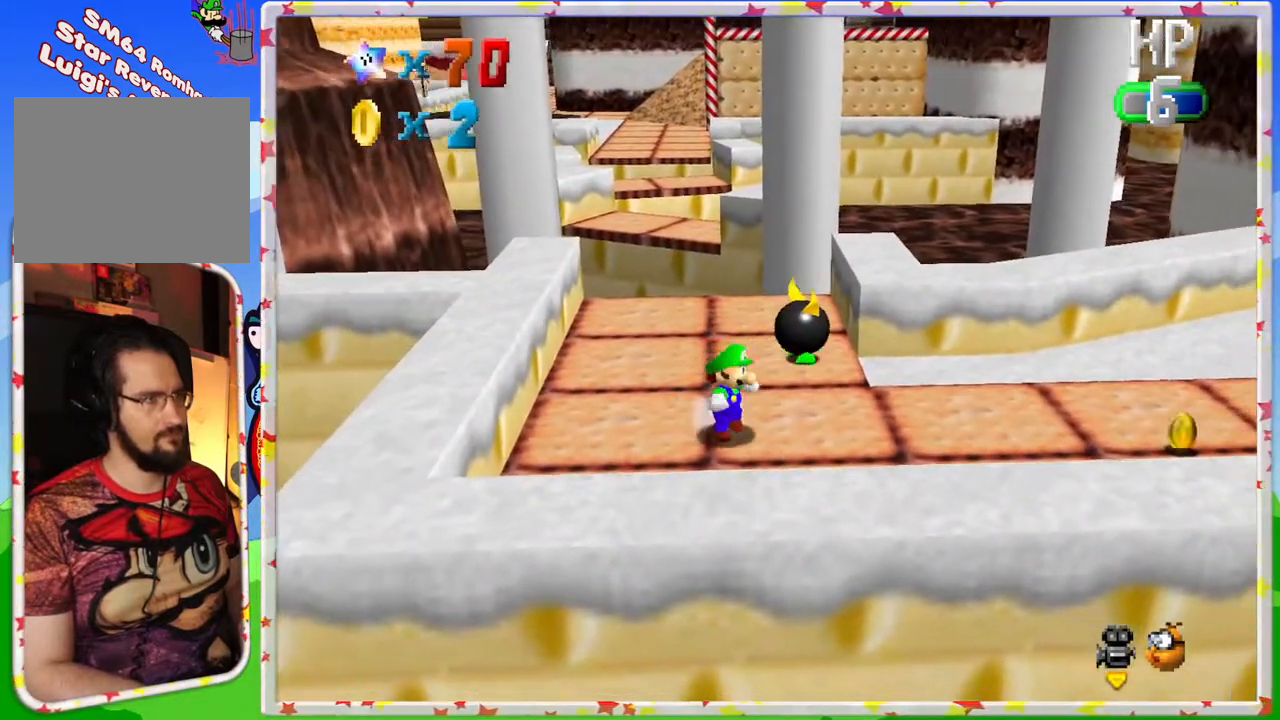
{"buttons": ["B"], "left_stick": "up", "events": [[150, "left_stick", "up"], [383, "B", "down"]]}